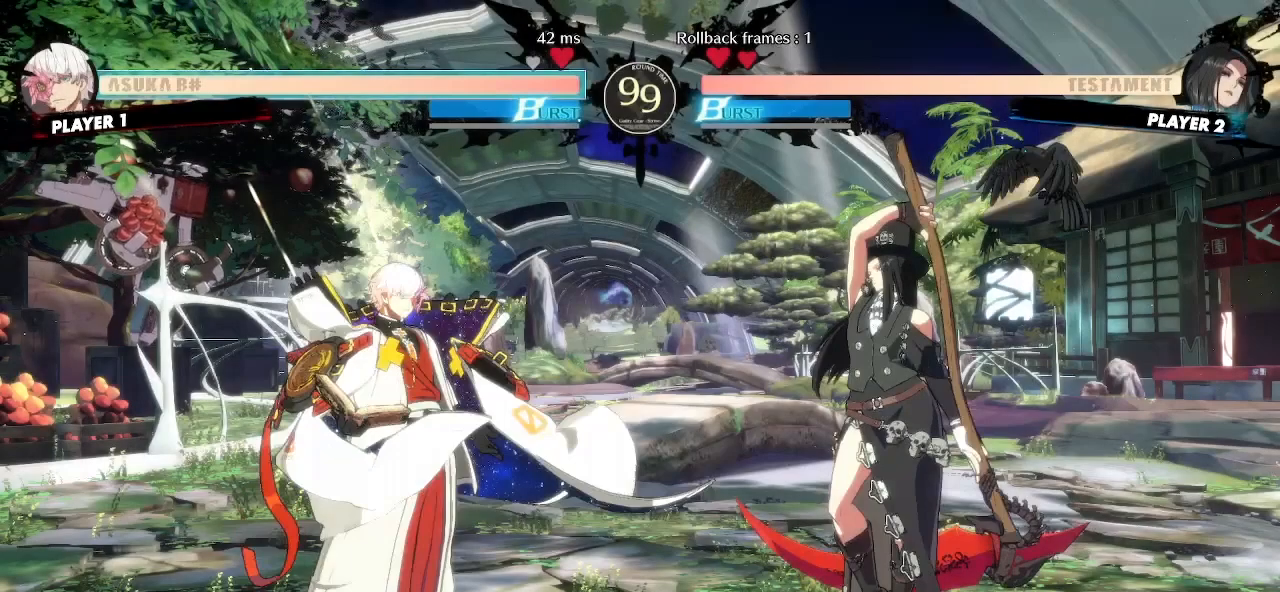
Gameplay with a controller (arcade stick); each line is a JSON object with the inputs held at the frame after it (dt_ms = milliseconds from this image to that frame). "events" lists button and stick changes between this image and that frame as [ms after this image, input, new state], when the widget could be followed in between. Not read: L3 R3 other_buttons.
{"dt_ms": 1000, "buttons": [], "events": [[67, "P", "up"], [283, "P", "down"], [350, "DPAD_LEFT", "down"], [350, "P", "up"], [400, "DPAD_DOWN", "down"], [450, "DPAD_LEFT", "up"], [450, "DPAD_RIGHT", "down"], [483, "DPAD_DOWN", "up"], [483, "P", "down"], [533, "DPAD_RIGHT", "up"], [533, "P", "up"], [567, "DPAD_DOWN", "down"], [567, "DPAD_LEFT", "down"], [600, "DPAD_LEFT", "up"], [650, "DPAD_DOWN", "up"], [650, "DPAD_RIGHT", "down"], [650, "P", "down"], [700, "P", "up"], [717, "DPAD_RIGHT", "up"]]}
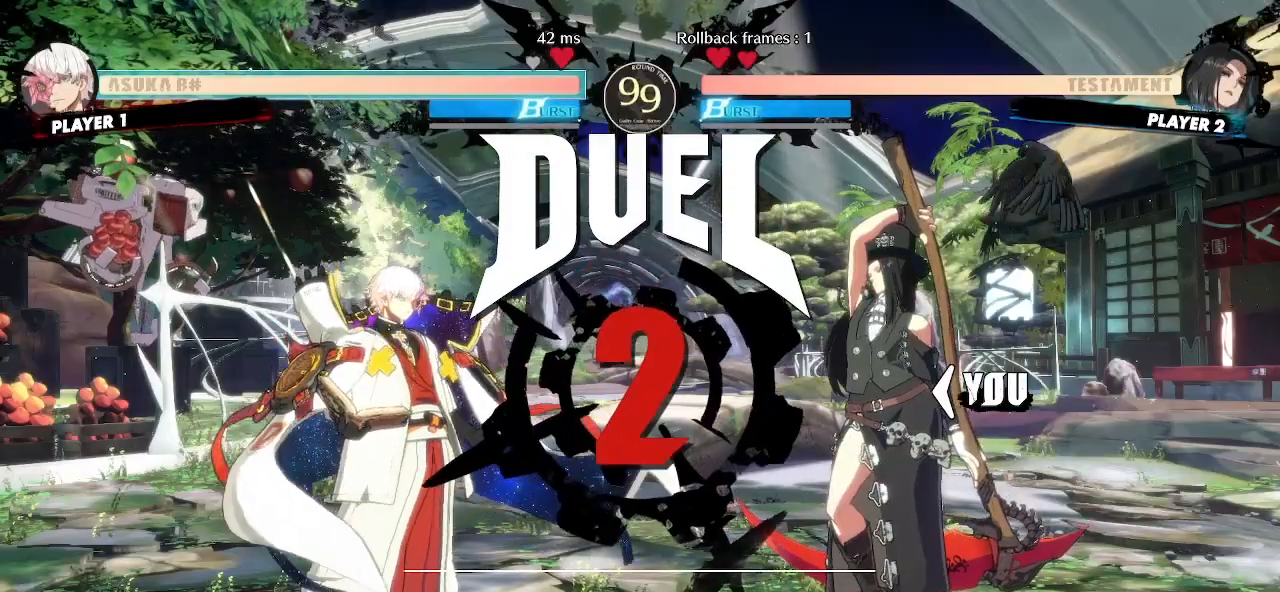
{"dt_ms": 500, "buttons": [], "events": [[67, "P", "down"], [117, "P", "up"], [200, "P", "down"], [267, "P", "up"], [283, "DPAD_LEFT", "down"], [317, "DPAD_DOWN", "down"], [367, "DPAD_LEFT", "up"], [383, "DPAD_RIGHT", "down"], [400, "DPAD_DOWN", "up"], [433, "P", "down"], [467, "DPAD_RIGHT", "up"], [500, "P", "up"]]}
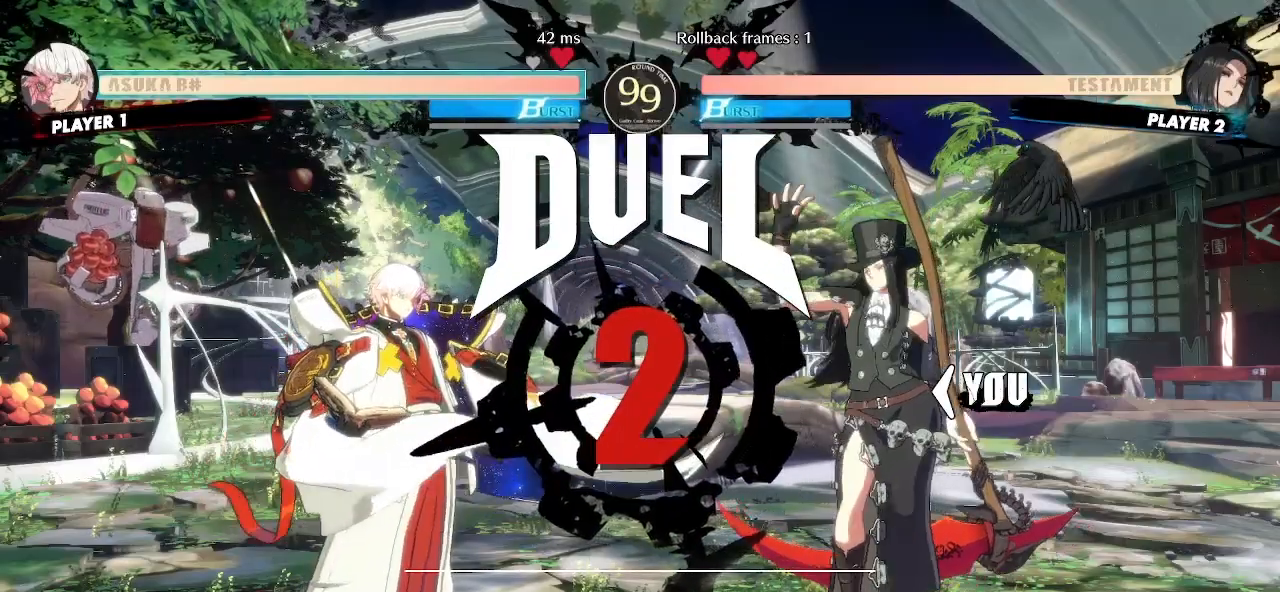
{"dt_ms": 500, "buttons": [], "events": []}
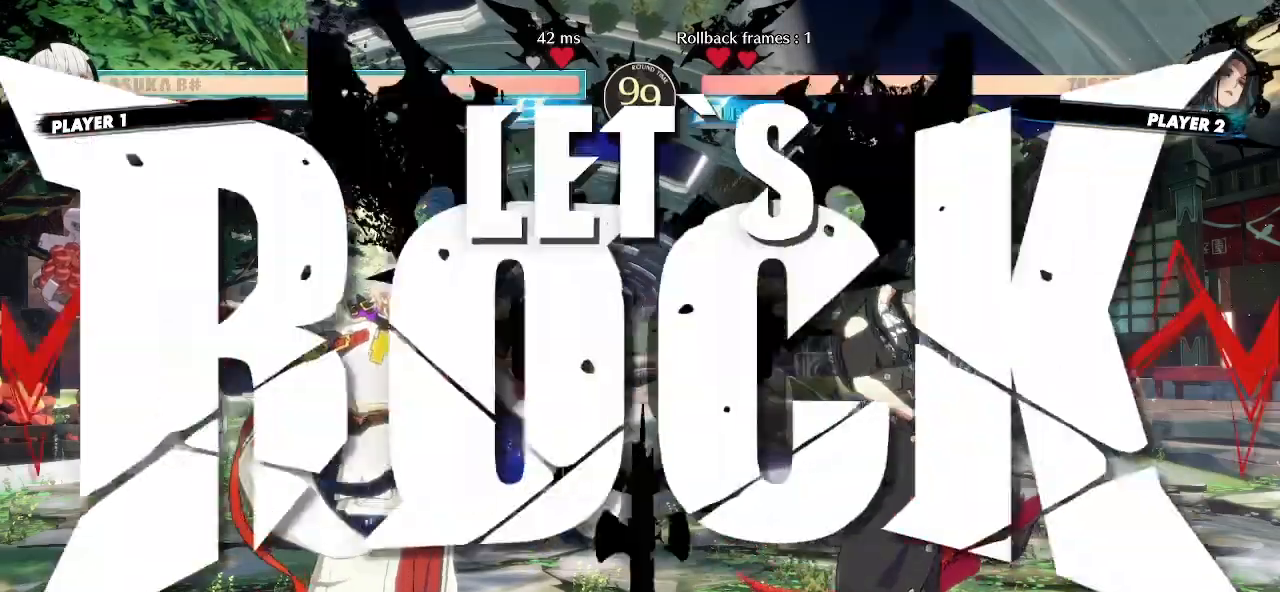
{"dt_ms": 500, "buttons": ["DPAD_RIGHT"], "events": [[267, "DPAD_RIGHT", "down"]]}
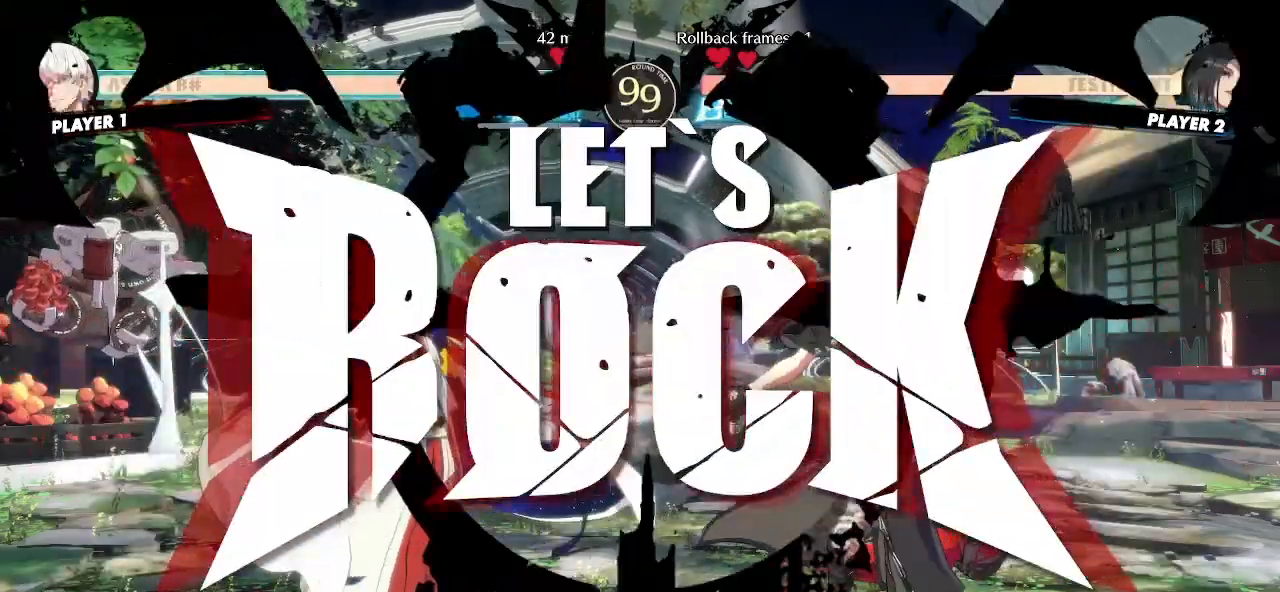
{"dt_ms": 500, "buttons": ["DPAD_RIGHT"], "events": [[83, "DPAD_DOWN", "down"], [350, "DPAD_LEFT", "down"], [350, "DPAD_RIGHT", "up"], [417, "DPAD_DOWN", "up"], [467, "DPAD_LEFT", "up"], [500, "DPAD_RIGHT", "down"]]}
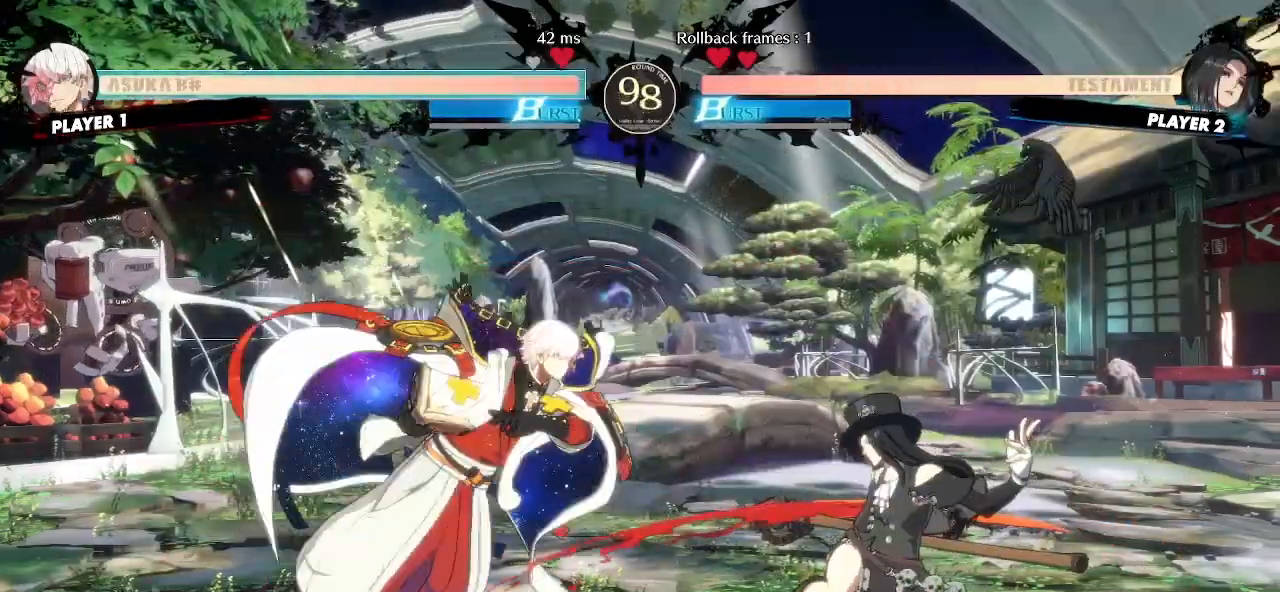
{"dt_ms": 500, "buttons": ["DPAD_DOWN", "DPAD_RIGHT"], "events": [[133, "DPAD_DOWN", "down"]]}
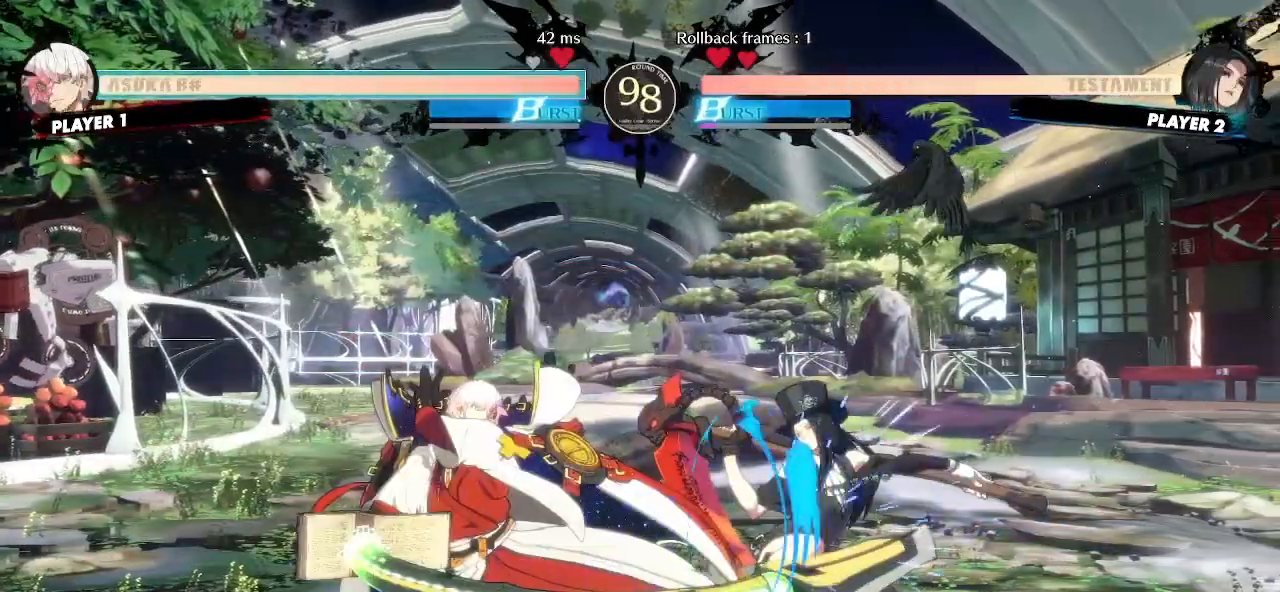
{"dt_ms": 500, "buttons": ["DPAD_DOWN", "DPAD_RIGHT"], "events": []}
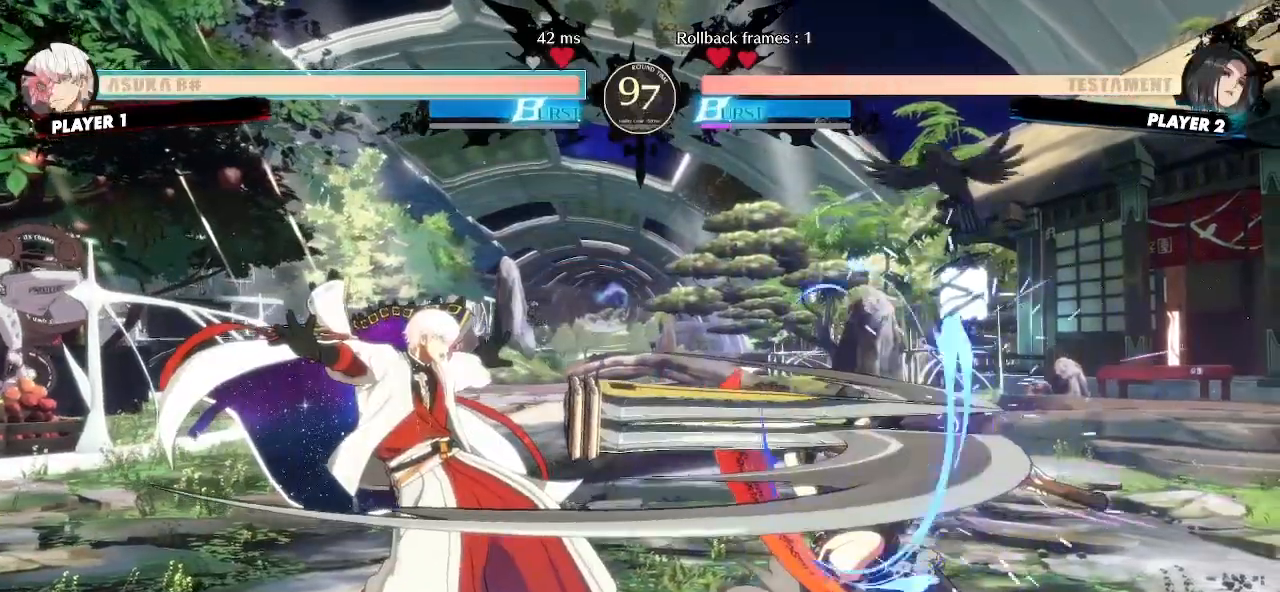
{"dt_ms": 500, "buttons": ["DPAD_RIGHT"], "events": [[450, "DPAD_DOWN", "up"]]}
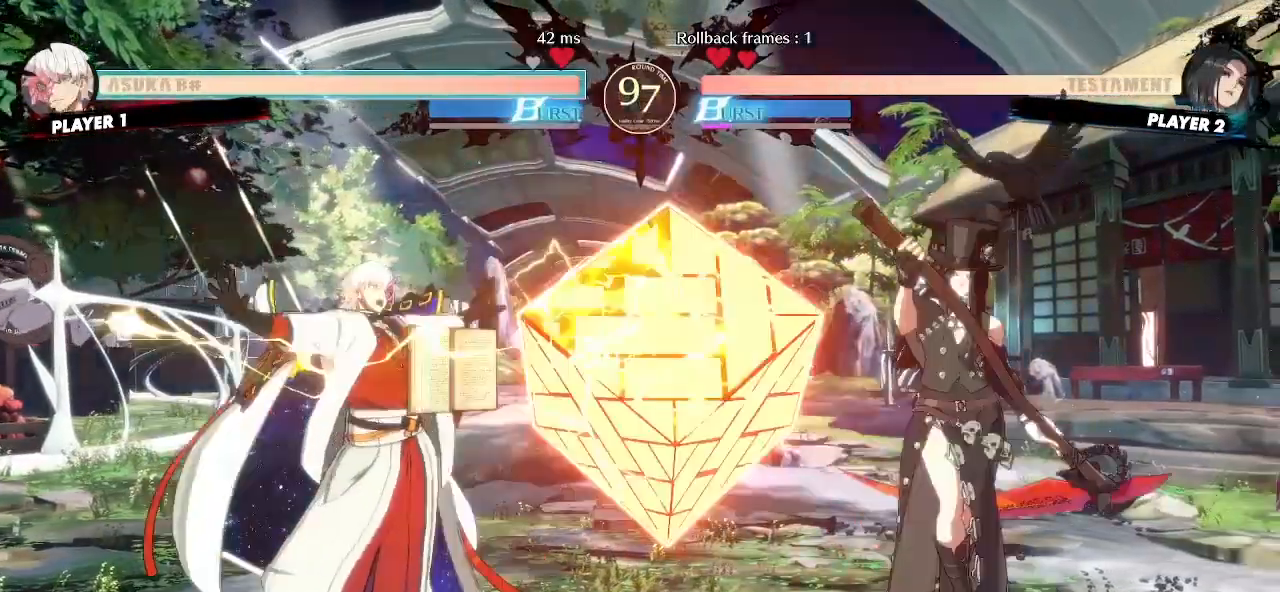
{"dt_ms": 500, "buttons": ["DPAD_RIGHT"], "events": []}
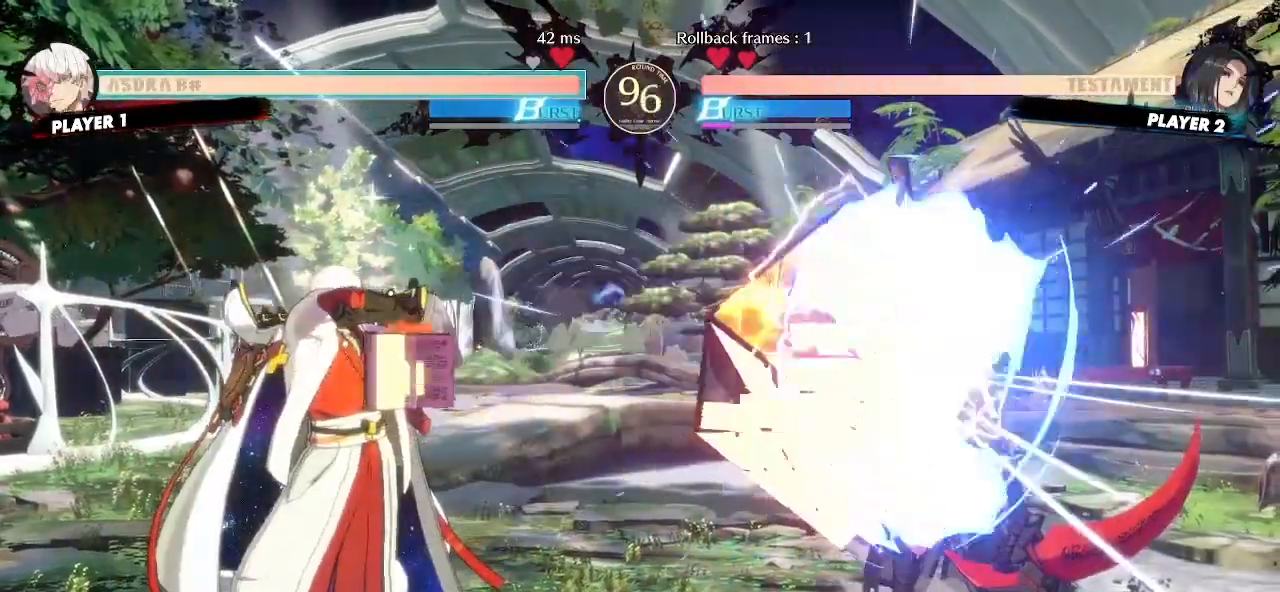
{"dt_ms": 500, "buttons": ["DPAD_DOWN", "DPAD_RIGHT"], "events": [[267, "DPAD_DOWN", "down"]]}
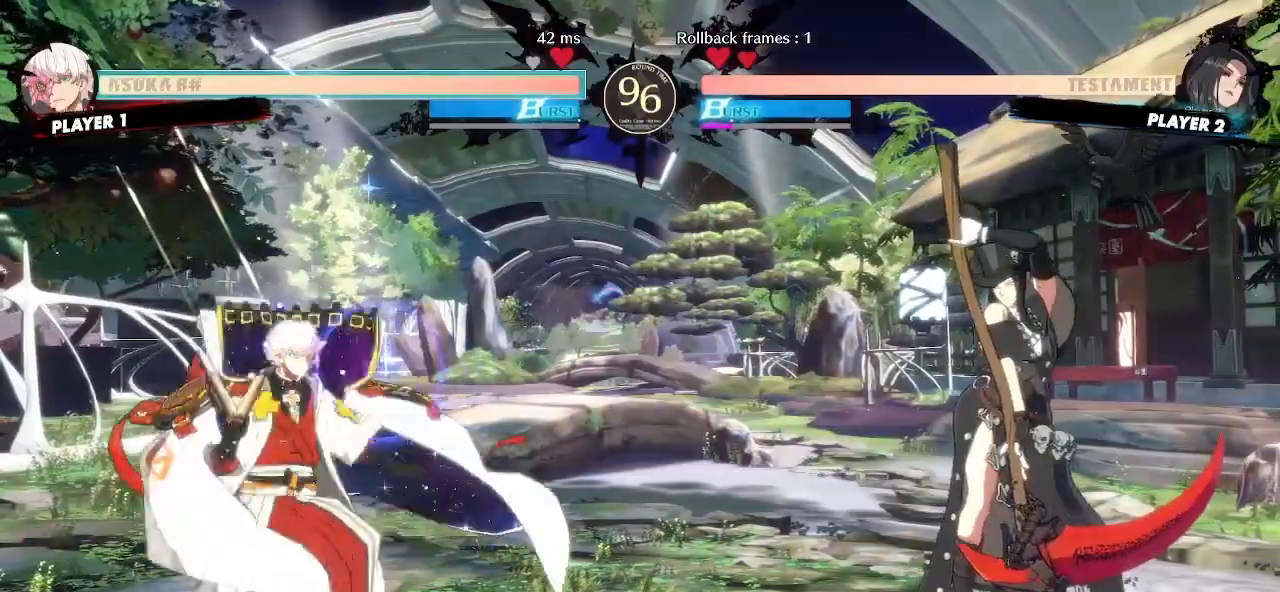
{"dt_ms": 500, "buttons": [], "events": [[17, "DPAD_DOWN", "up"], [333, "DPAD_DOWN", "down"], [383, "DPAD_RIGHT", "up"], [400, "DPAD_LEFT", "down"], [450, "DPAD_DOWN", "up"], [500, "DPAD_LEFT", "up"]]}
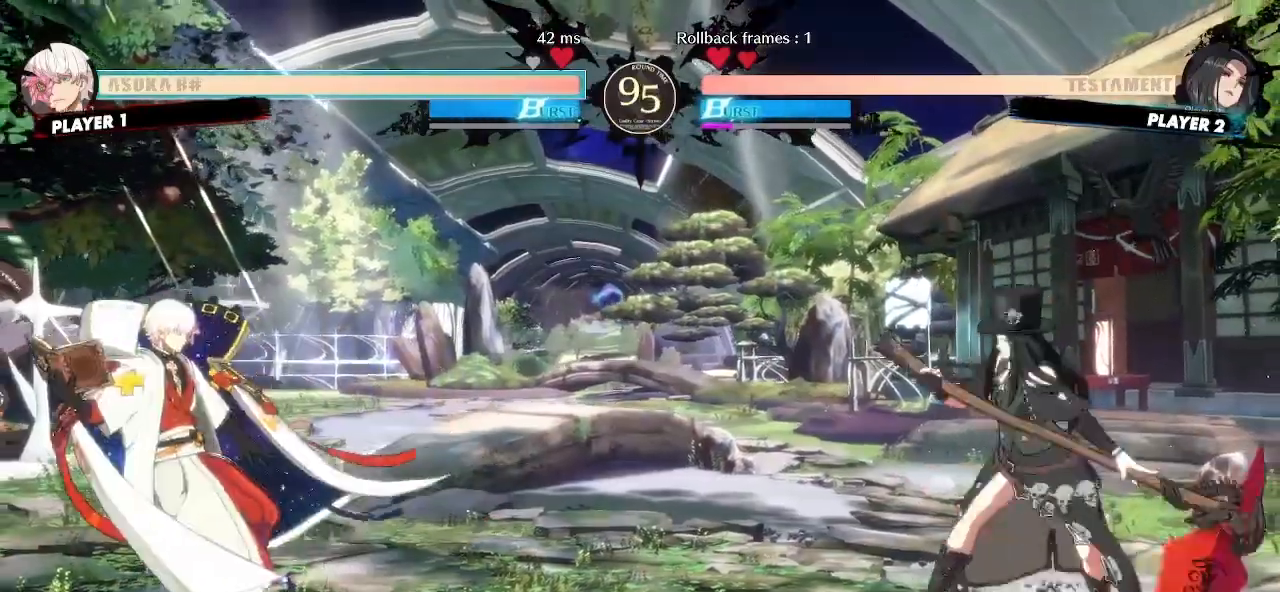
{"dt_ms": 1000, "buttons": ["DPAD_RIGHT"], "events": [[367, "DPAD_RIGHT", "down"], [383, "S", "down"], [767, "S", "up"]]}
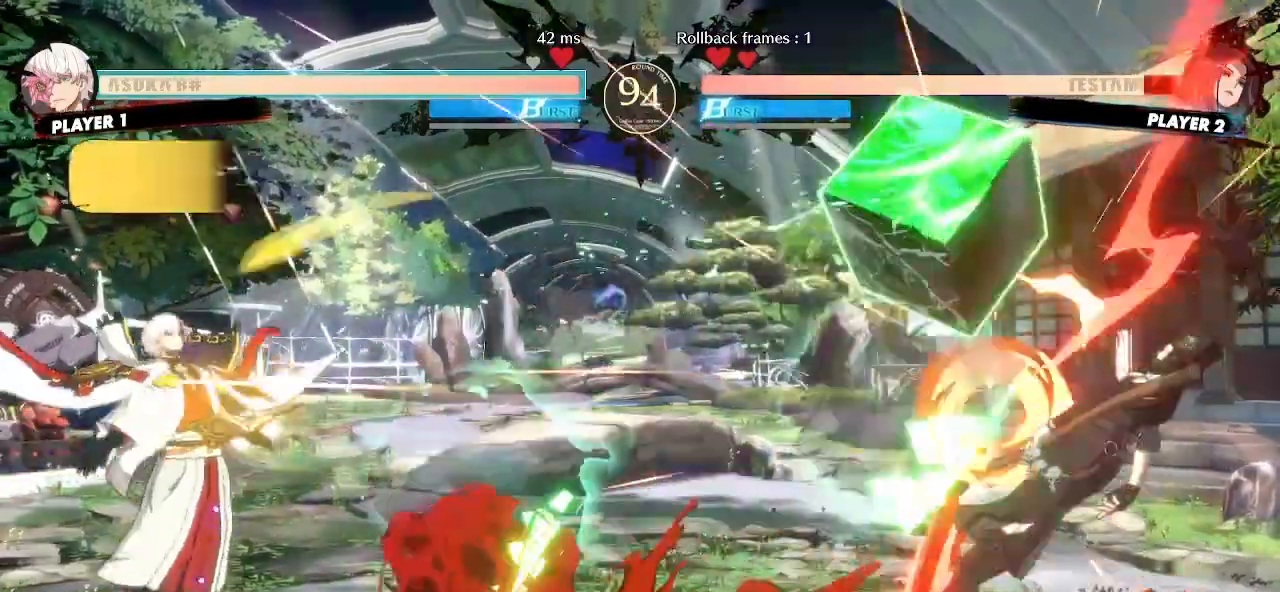
{"dt_ms": 500, "buttons": ["DPAD_RIGHT"]}
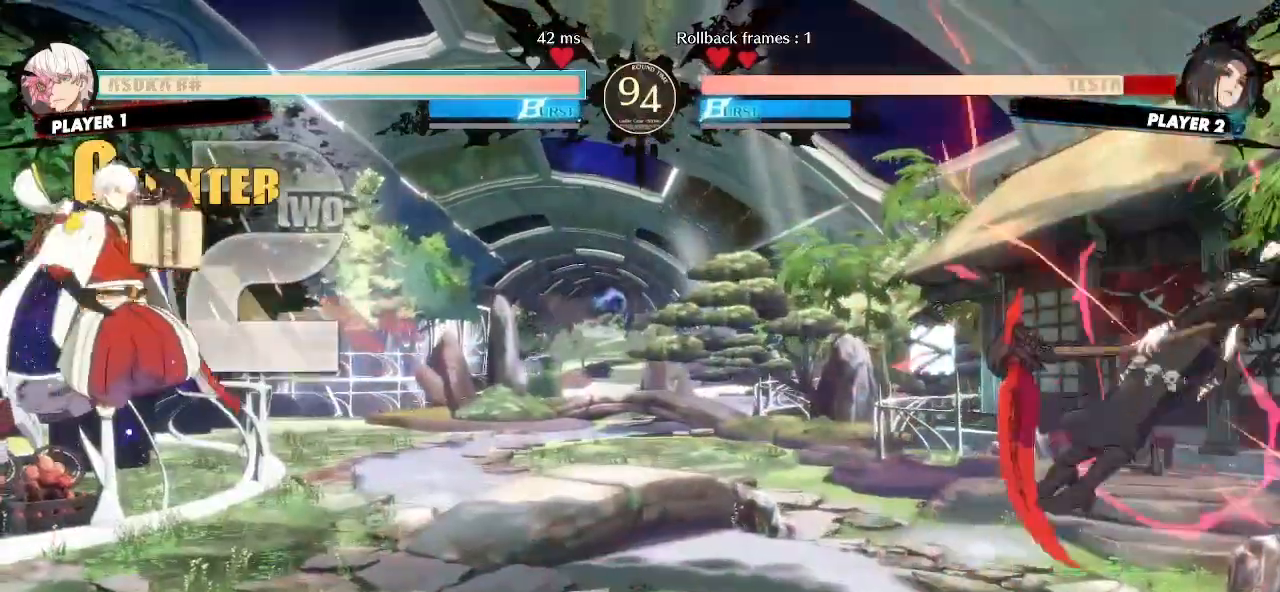
{"dt_ms": 500, "buttons": [], "events": [[433, "DPAD_RIGHT", "up"]]}
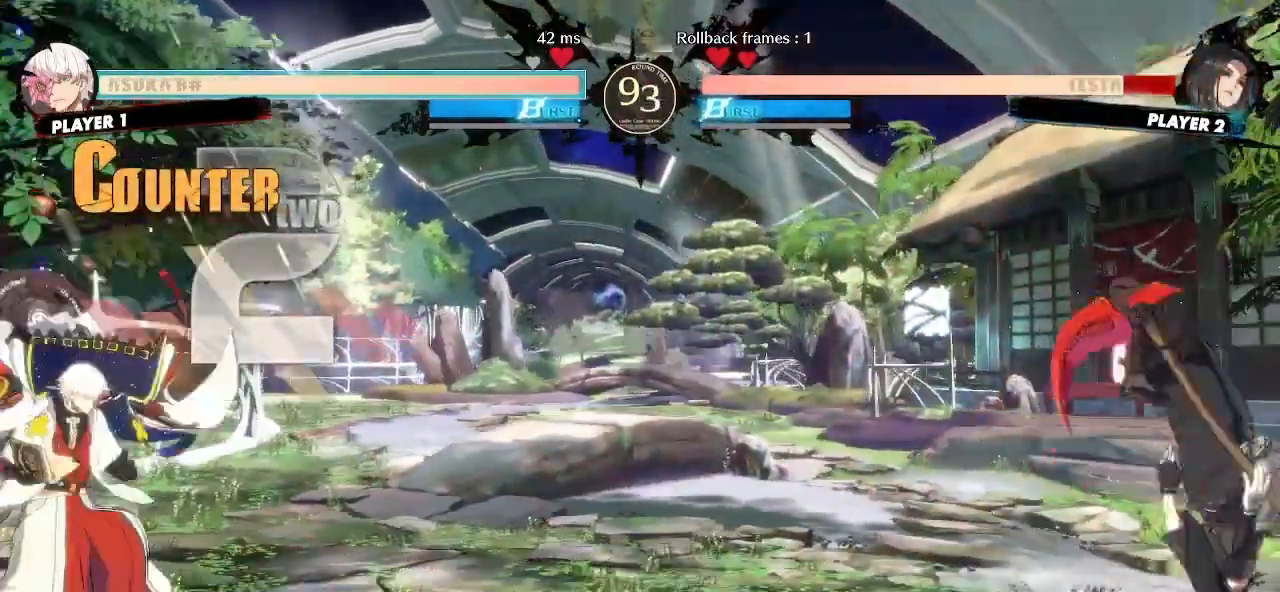
{"dt_ms": 1000, "buttons": ["DPAD_RIGHT"]}
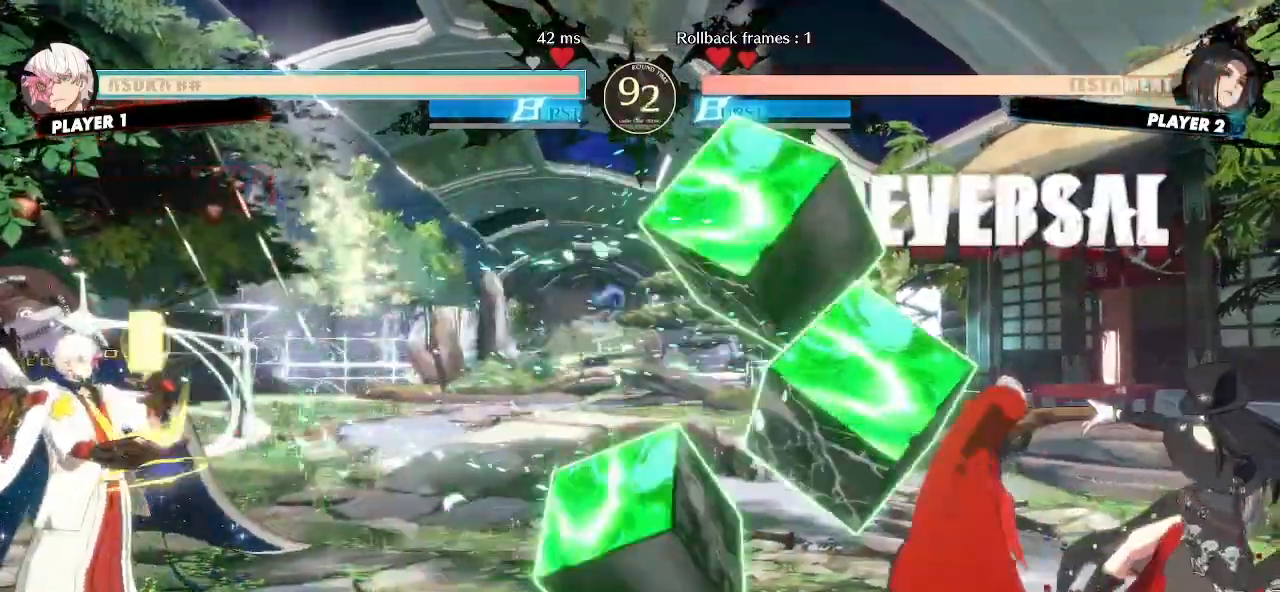
{"dt_ms": 500, "buttons": ["DPAD_DOWN"]}
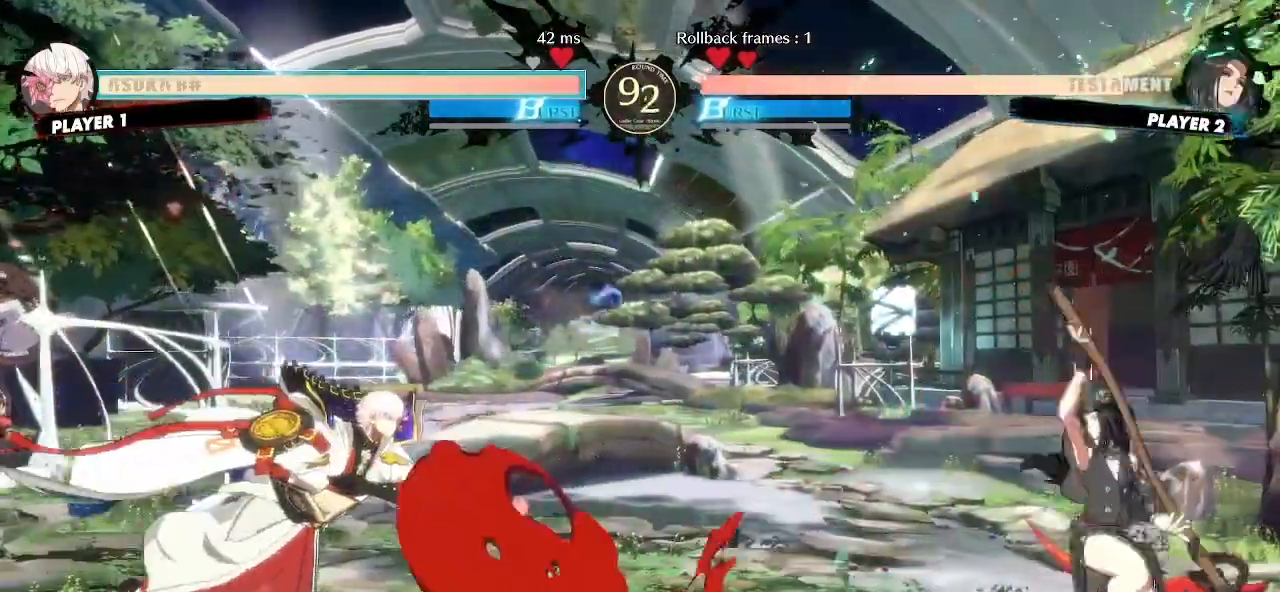
{"dt_ms": 500, "buttons": ["DPAD_RIGHT"], "events": [[33, "DPAD_RIGHT", "down"], [67, "DPAD_DOWN", "up"], [117, "DPAD_RIGHT", "up"], [367, "DPAD_RIGHT", "down"]]}
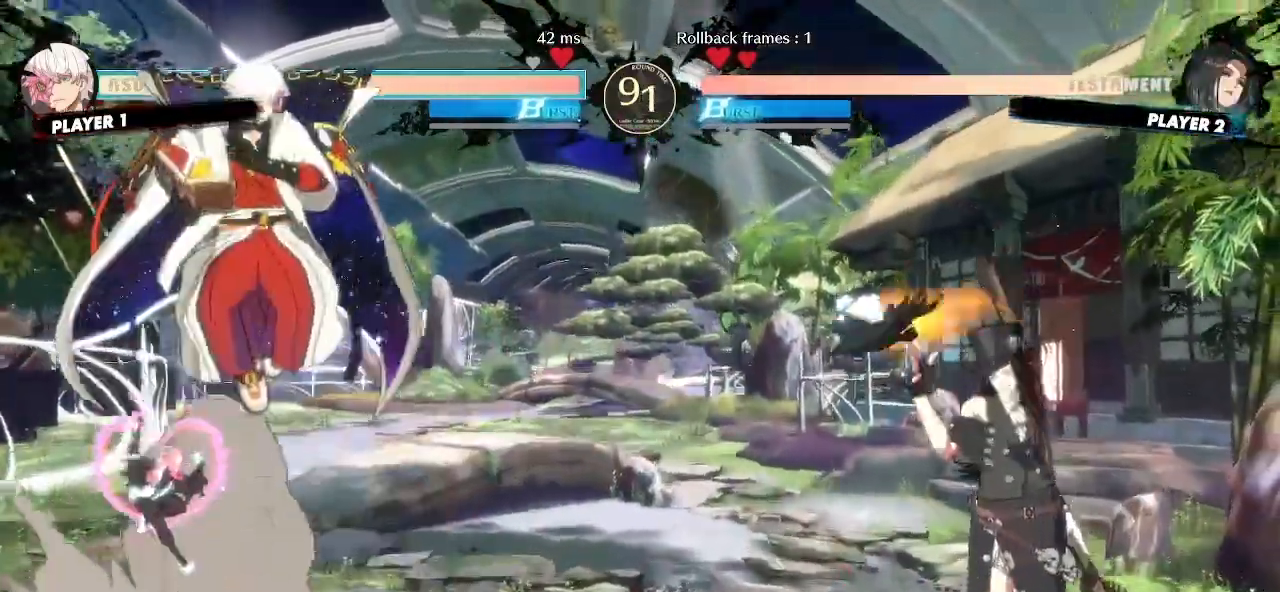
{"dt_ms": 500, "buttons": ["DPAD_LEFT"], "events": [[183, "DPAD_RIGHT", "up"], [250, "DPAD_LEFT", "down"]]}
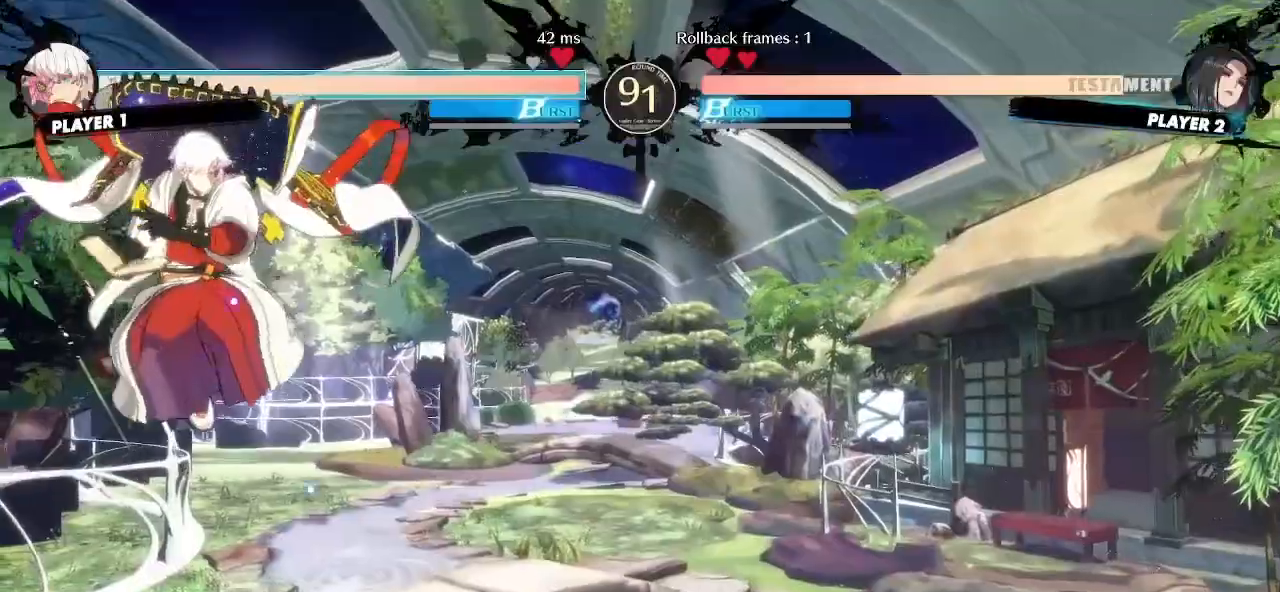
{"dt_ms": 500, "buttons": ["DPAD_DOWN", "DPAD_LEFT"], "events": [[317, "DPAD_DOWN", "down"], [333, "DPAD_LEFT", "up"], [500, "DPAD_LEFT", "down"]]}
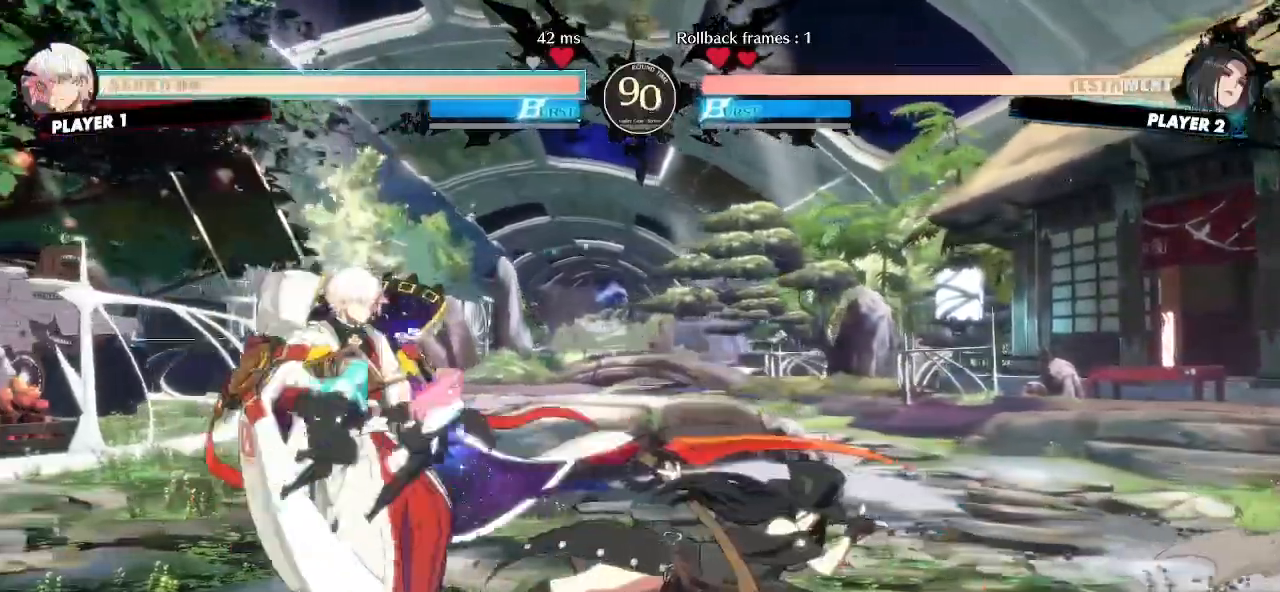
{"dt_ms": 500, "buttons": ["DPAD_DOWN", "DPAD_RIGHT"], "events": [[67, "DPAD_DOWN", "up"], [133, "DPAD_LEFT", "up"], [300, "DPAD_RIGHT", "down"], [367, "DPAD_DOWN", "down"]]}
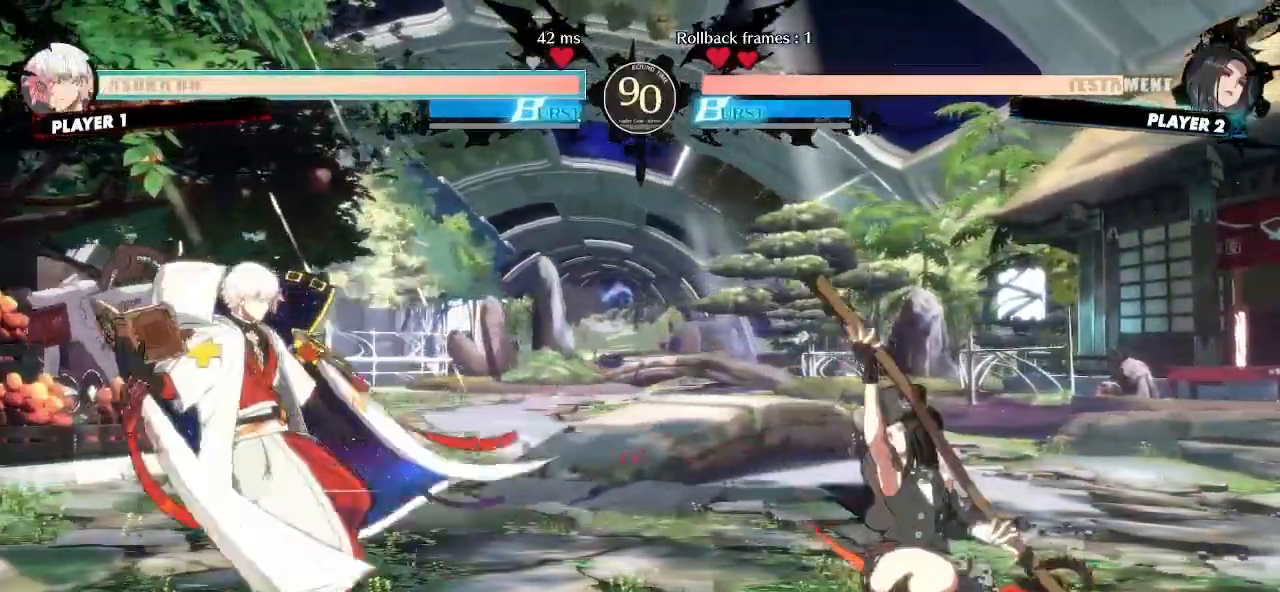
{"dt_ms": 500, "buttons": [], "events": [[117, "DPAD_DOWN", "up"], [283, "DPAD_DOWN", "down"], [300, "DPAD_RIGHT", "up"], [350, "DPAD_LEFT", "down"], [400, "DPAD_DOWN", "up"], [450, "DPAD_LEFT", "up"]]}